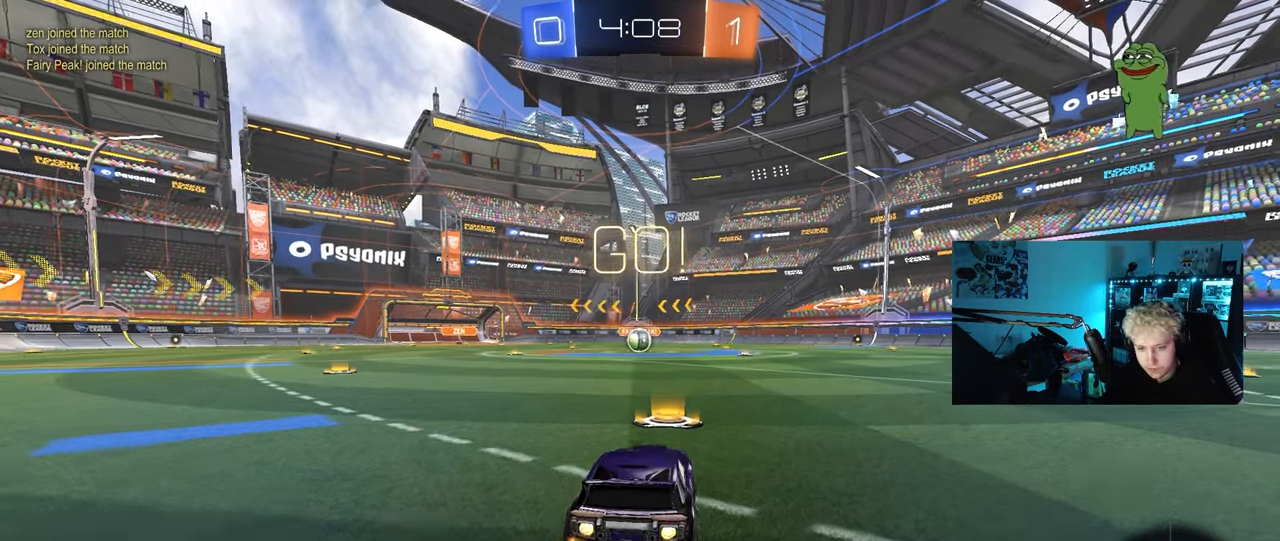
Gameplay with keyboard and mouse; each line is a JSON object with the keys and mouse buttons held at the frame after it. "events" lists presses ("down") and releases ("up") of "1", "2", "3", "4", "5", "a", "alt", "c", "caps_lock", "ctrl", "d", "e", "f", "g", "q", "r", "s", "shift", "space", "t", "tab", "v", "w", "x", "z", "mouse_left", "mouse_wheel" and "mouse_right" between this image and that frame as [ms after this image, input, new state], when the widget could be followed in between. "mouse_left", "mouse_wheel", "mouse_right" = the "left", "wheel", "right" buttons of the "mouse" list. No other keys are recorded. "wheel" means that the mouse wheel is clicked or scrolled. "mouse_move" is the direction in which the mouse moves at that frame (one of eight, or "still"), when it could be read.
{"keys": ["a", "s", "shift"], "mouse": ["left"], "mouse_move": "up-right", "events": [[183, "d", "down"], [183, "mouse_right", "down"], [217, "d", "up"], [267, "a", "down"], [317, "shift", "down"], [367, "s", "down"], [417, "w", "up"], [450, "mouse_right", "up"]]}
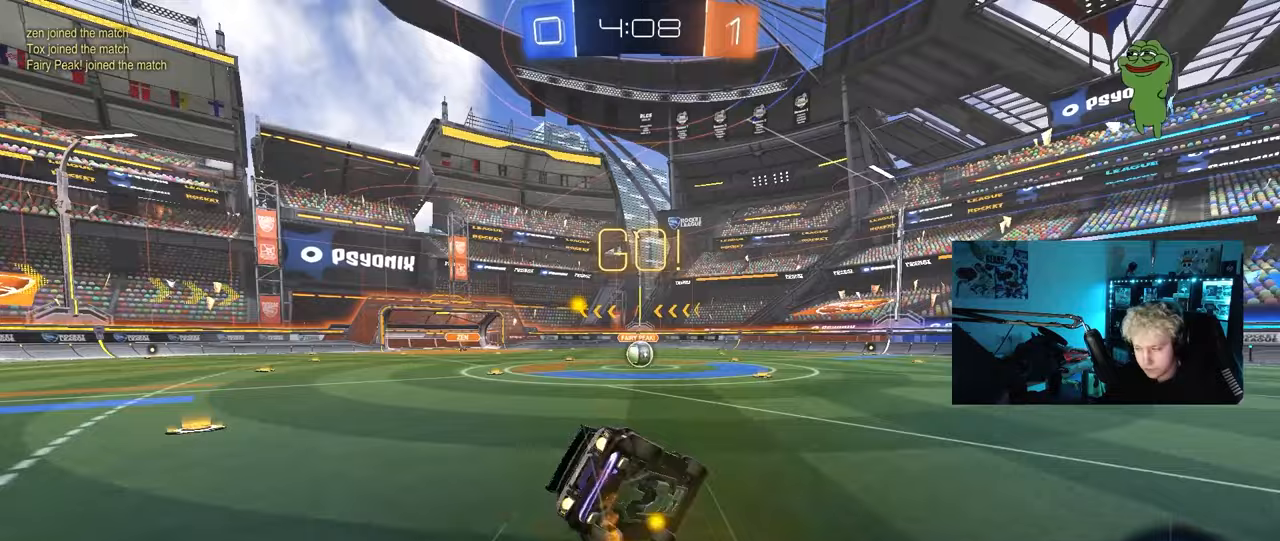
{"keys": ["a", "s", "shift"], "mouse": ["left"], "mouse_move": "still", "events": [[283, "s", "up"], [433, "s", "down"]]}
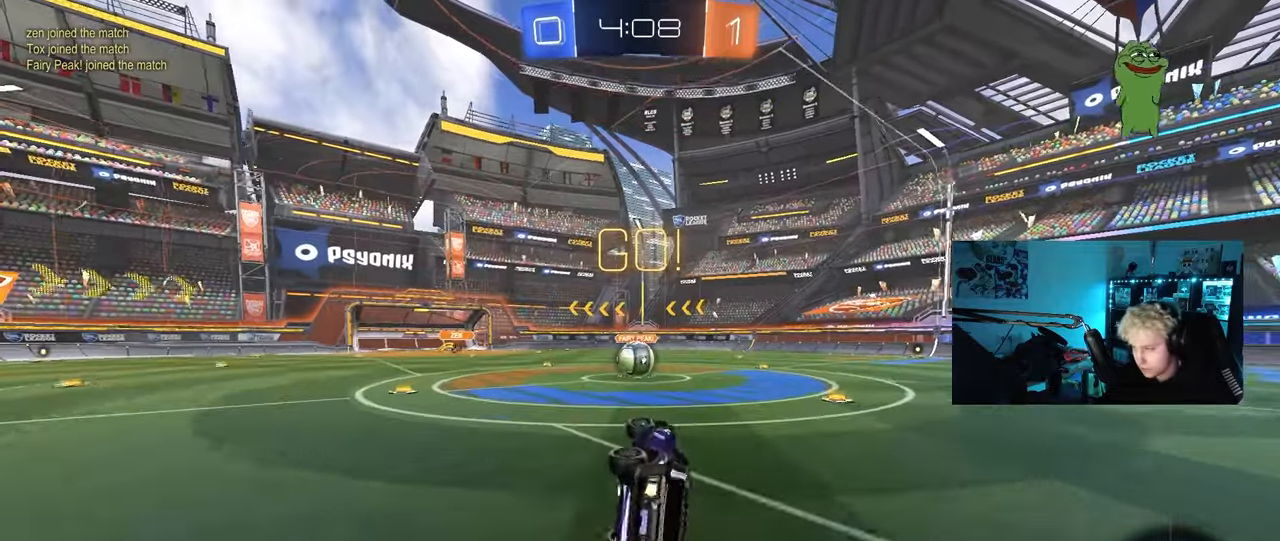
{"keys": ["w"], "mouse": [], "mouse_move": "still", "events": [[117, "s", "up"], [117, "shift", "up"], [167, "mouse_left", "up"], [217, "a", "up"], [400, "w", "down"], [433, "a", "down"], [483, "a", "up"]]}
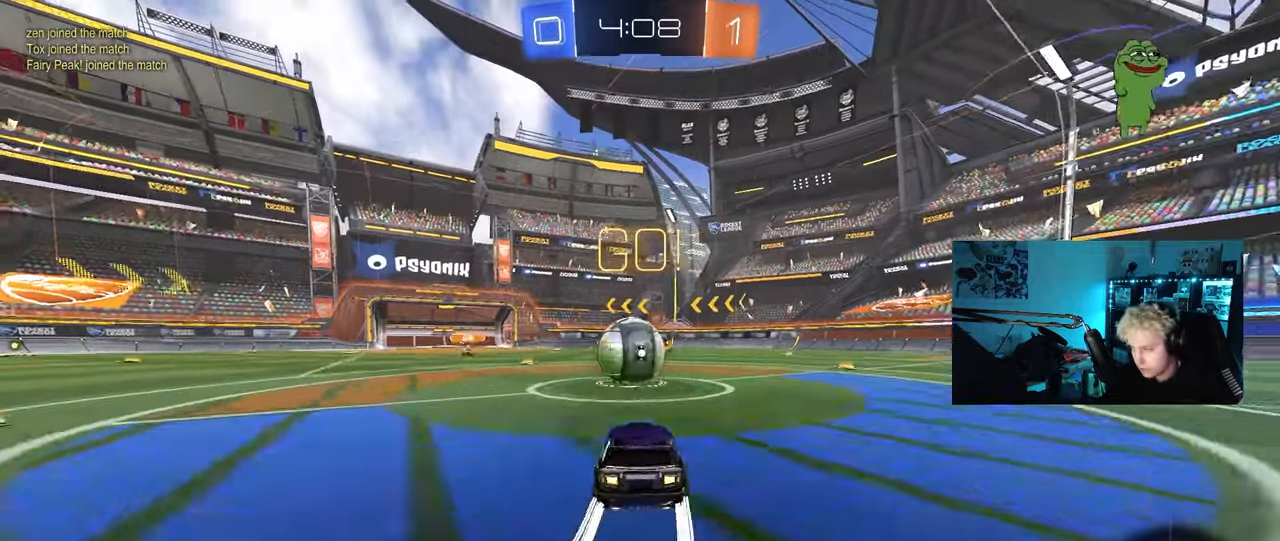
{"keys": ["d", "s", "shift"], "mouse": [], "mouse_move": "up", "events": [[33, "mouse_left", "down"], [33, "mouse_right", "down"], [183, "d", "down"], [183, "mouse_left", "up"], [183, "mouse_right", "up"], [217, "shift", "down"], [267, "mouse_right", "down"], [317, "s", "down"], [317, "w", "up"], [500, "mouse_right", "up"]]}
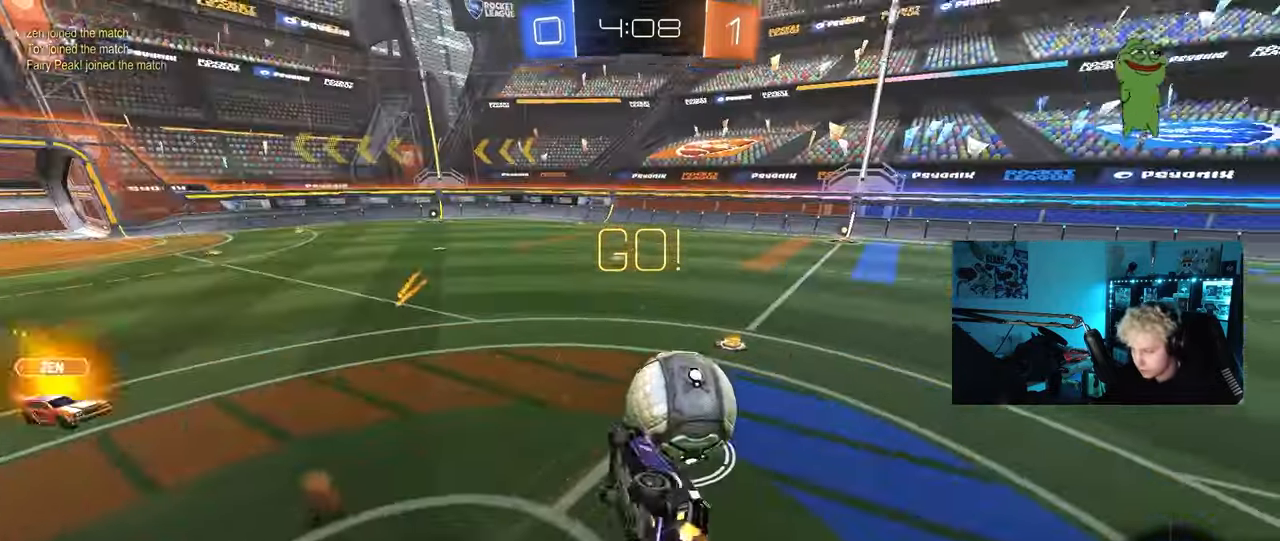
{"keys": ["d", "s"], "mouse": [], "mouse_move": "still", "events": [[183, "s", "up"], [383, "s", "down"], [467, "shift", "up"]]}
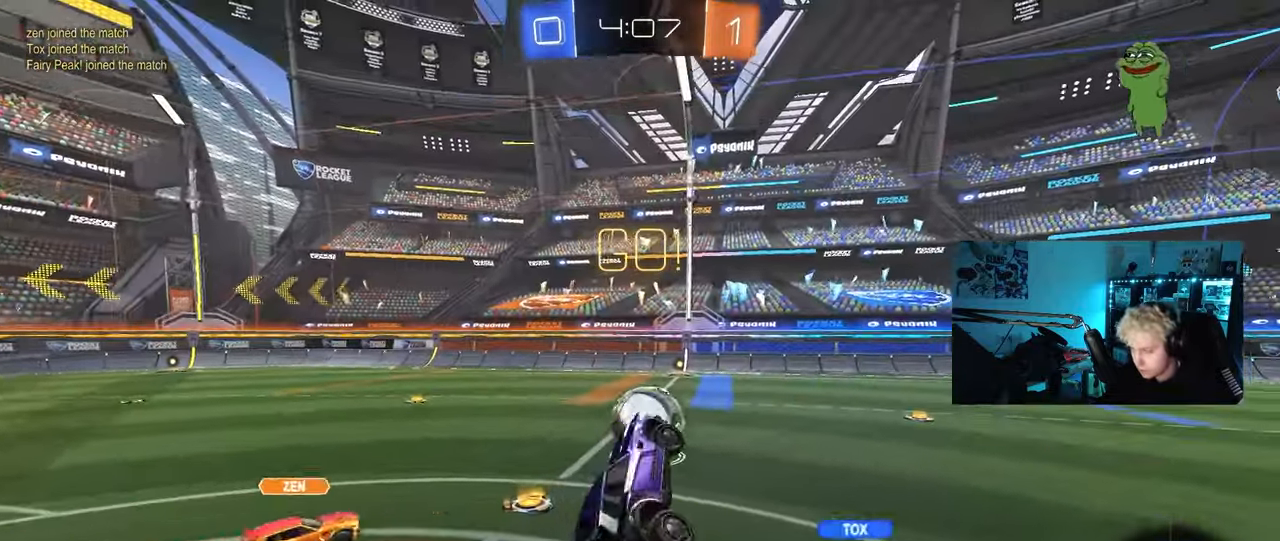
{"keys": ["w"], "mouse": [], "mouse_move": "still", "events": [[17, "d", "up"], [17, "s", "up"], [483, "w", "down"]]}
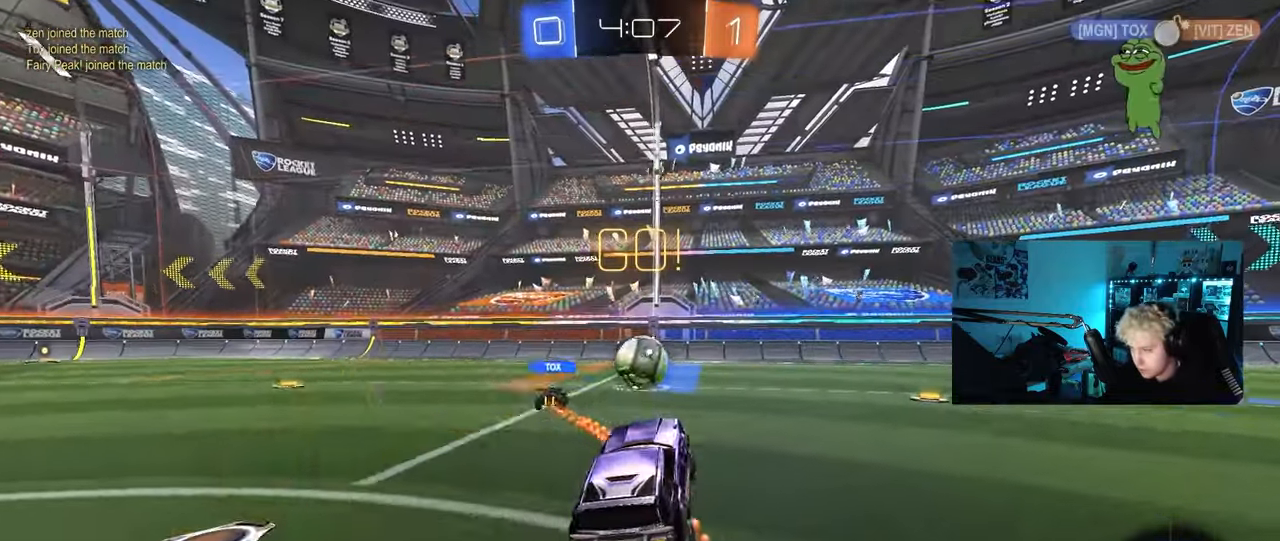
{"keys": ["d", "w"], "mouse": [], "mouse_move": "still", "events": [[133, "d", "down"], [267, "d", "up"], [417, "d", "down"]]}
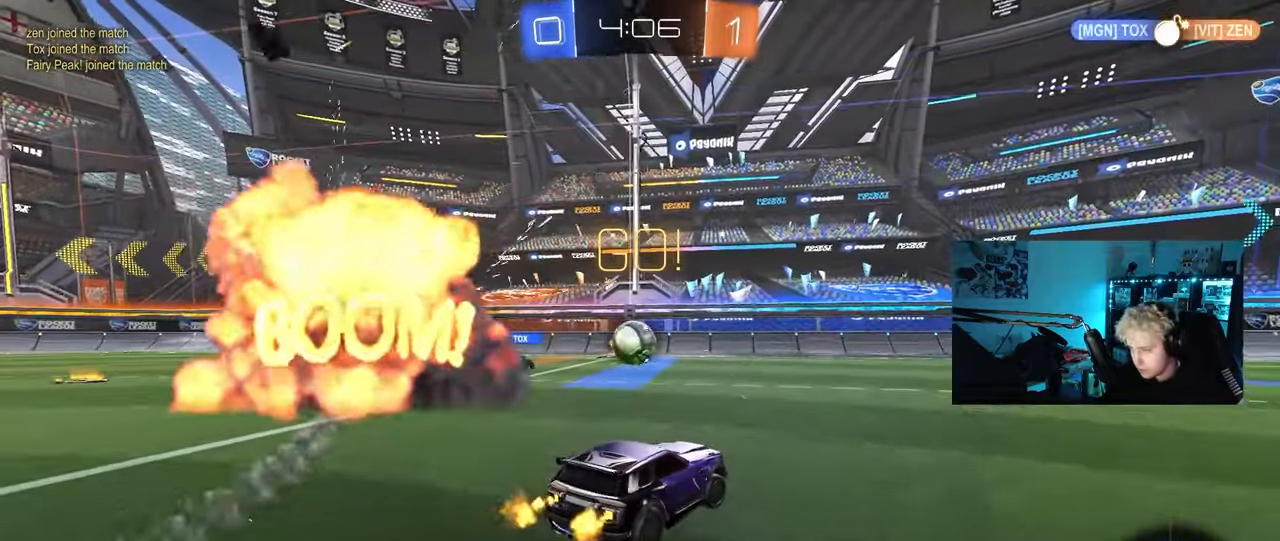
{"keys": ["a", "w"], "mouse": ["left"], "mouse_move": "still", "events": [[50, "d", "up"], [200, "d", "down"], [383, "d", "up"], [383, "mouse_left", "down"], [433, "a", "down"]]}
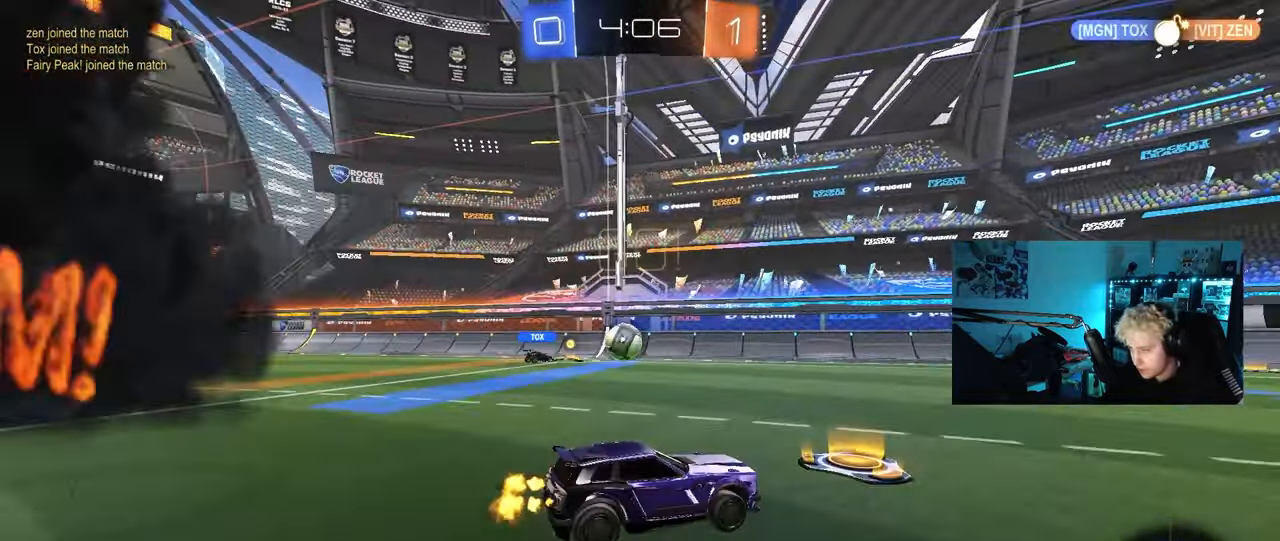
{"keys": ["d", "s", "shift"], "mouse": ["left"], "mouse_move": "still", "events": [[17, "a", "up"], [17, "mouse_right", "down"], [67, "d", "down"], [117, "mouse_right", "up"], [167, "shift", "down"], [200, "mouse_right", "down"], [250, "s", "down"], [250, "w", "up"], [300, "mouse_right", "up"]]}
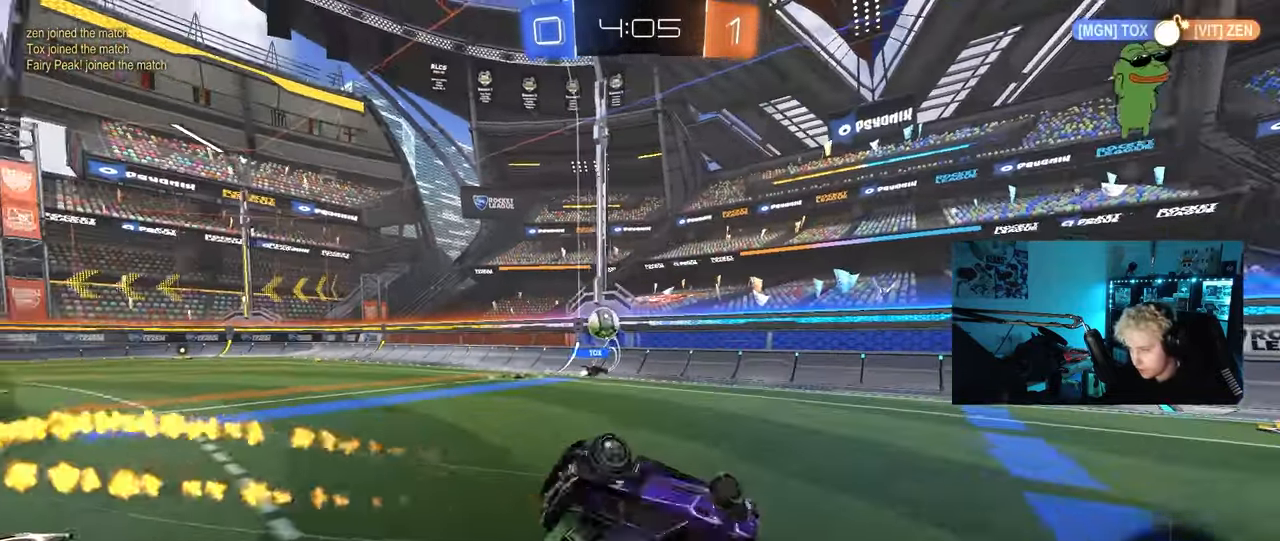
{"keys": ["d"], "mouse": [], "mouse_move": "still", "events": [[133, "s", "up"], [233, "s", "down"], [267, "mouse_left", "up"], [317, "space", "down"], [417, "s", "up"], [500, "shift", "up"], [500, "space", "up"]]}
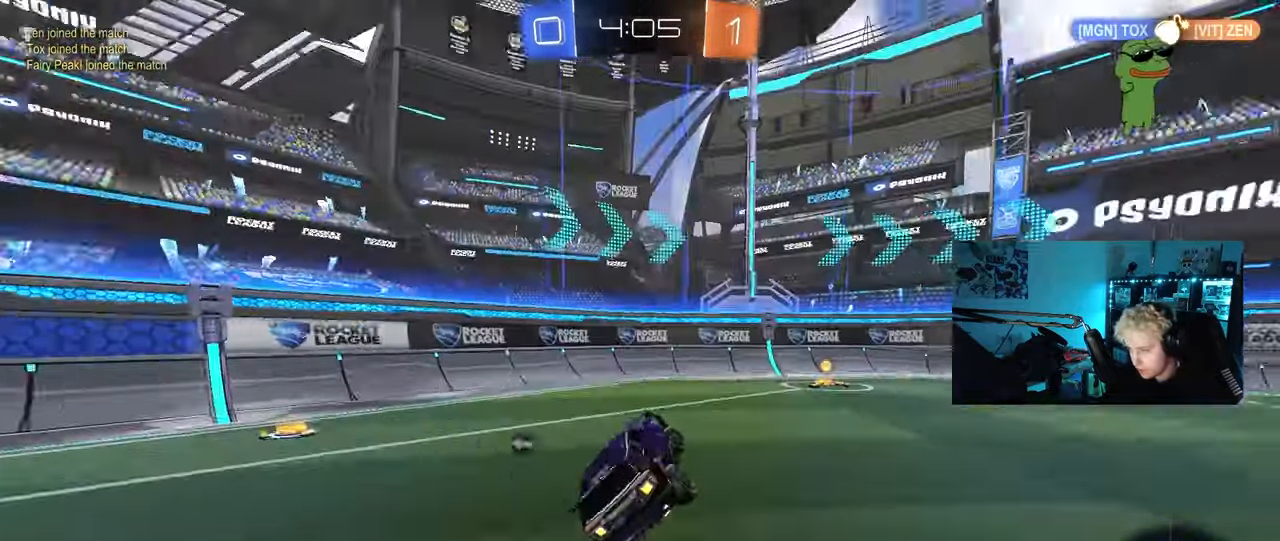
{"keys": ["d", "shift", "space", "w"], "mouse": [], "mouse_move": "still", "events": [[50, "d", "up"], [200, "w", "down"], [283, "d", "down"], [383, "space", "down"], [433, "shift", "down"]]}
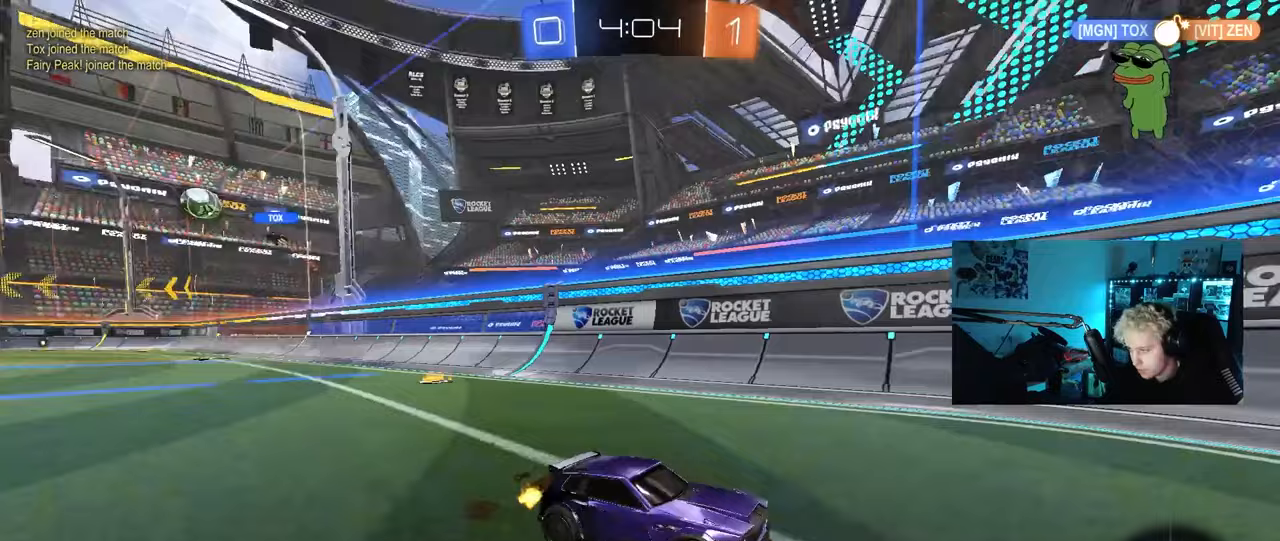
{"keys": ["d", "w"], "mouse": ["left"], "mouse_move": "still", "events": [[17, "space", "up"], [67, "shift", "up"], [483, "mouse_left", "down"]]}
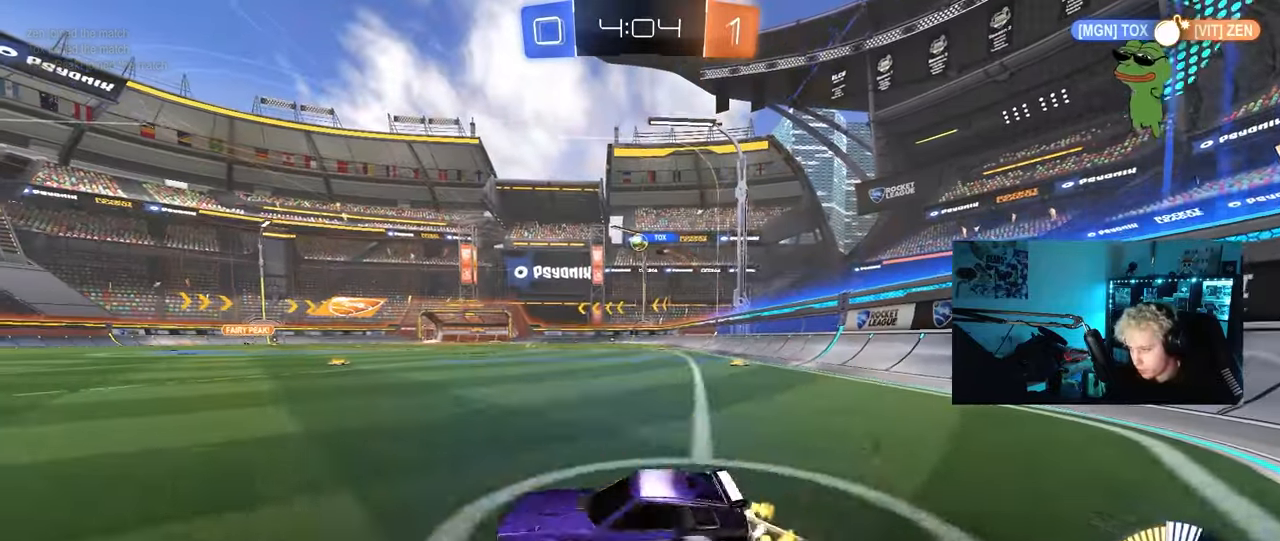
{"keys": ["d", "shift", "w"], "mouse": ["left"], "mouse_move": "still", "events": [[367, "d", "up"], [417, "mouse_right", "down"], [467, "d", "down"], [500, "mouse_right", "up"], [500, "shift", "down"]]}
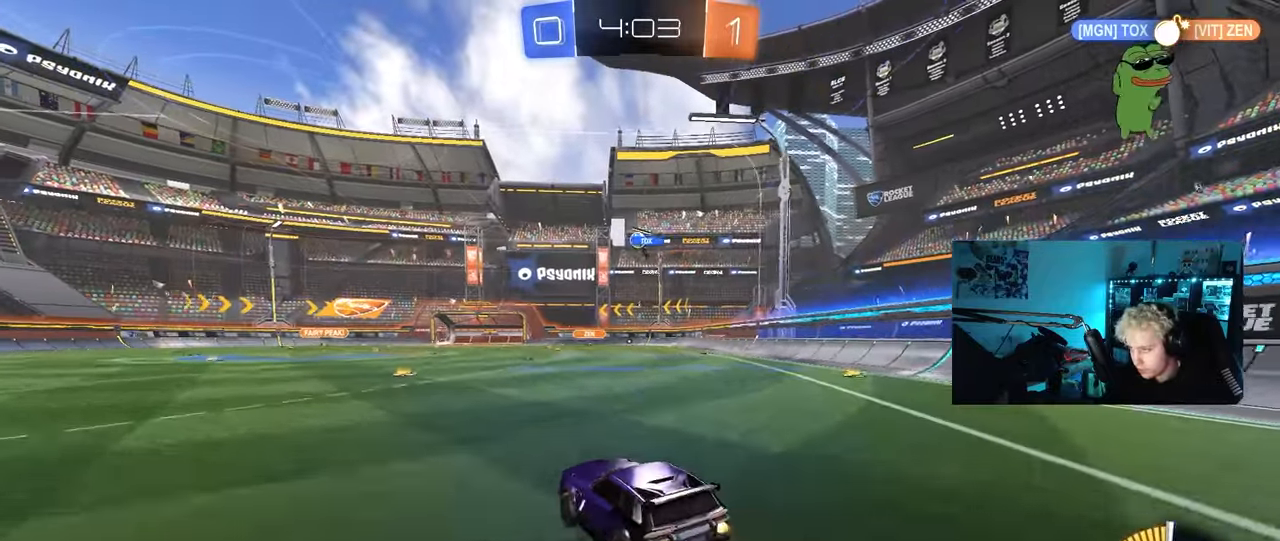
{"keys": ["d", "shift"], "mouse": ["left"], "mouse_move": "still", "events": [[50, "mouse_right", "down"], [100, "s", "down"], [100, "w", "up"], [283, "mouse_right", "up"], [433, "s", "up"]]}
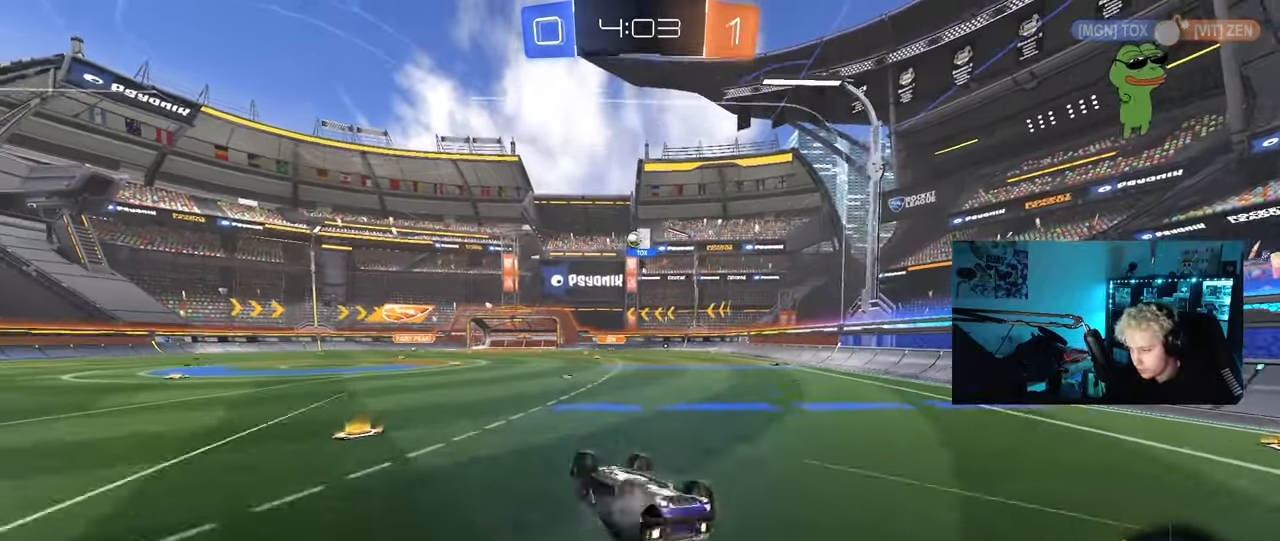
{"keys": ["w"], "mouse": [], "mouse_move": "still", "events": [[17, "mouse_left", "up"], [17, "s", "down"], [250, "s", "up"], [300, "shift", "up"], [350, "d", "up"], [450, "w", "down"]]}
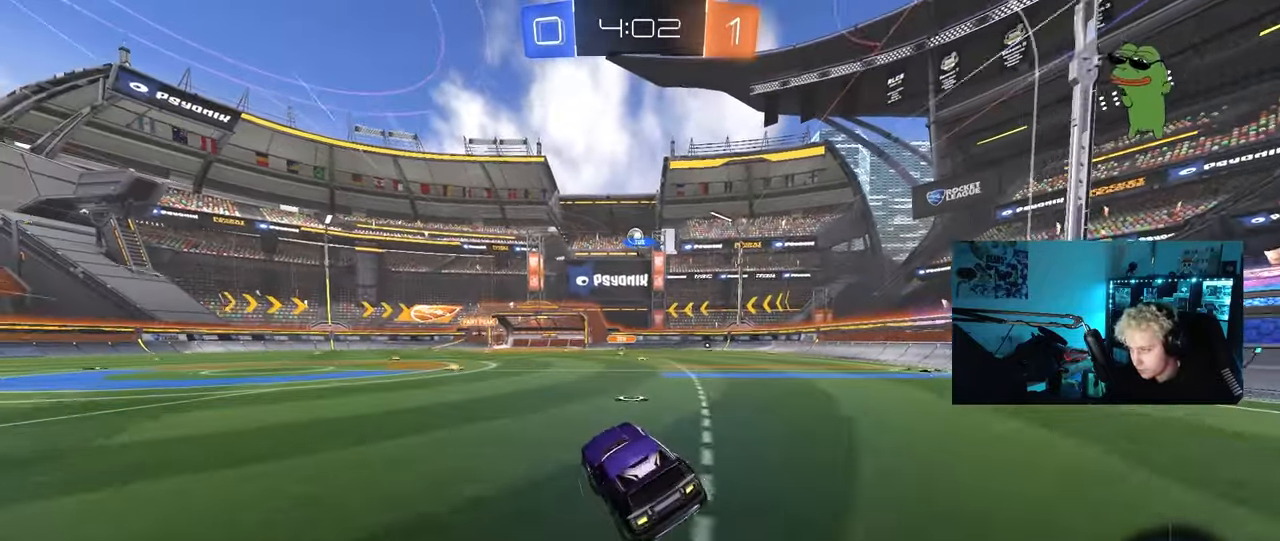
{"keys": ["w"], "mouse": [], "mouse_move": "still", "events": [[267, "a", "down"], [450, "a", "up"]]}
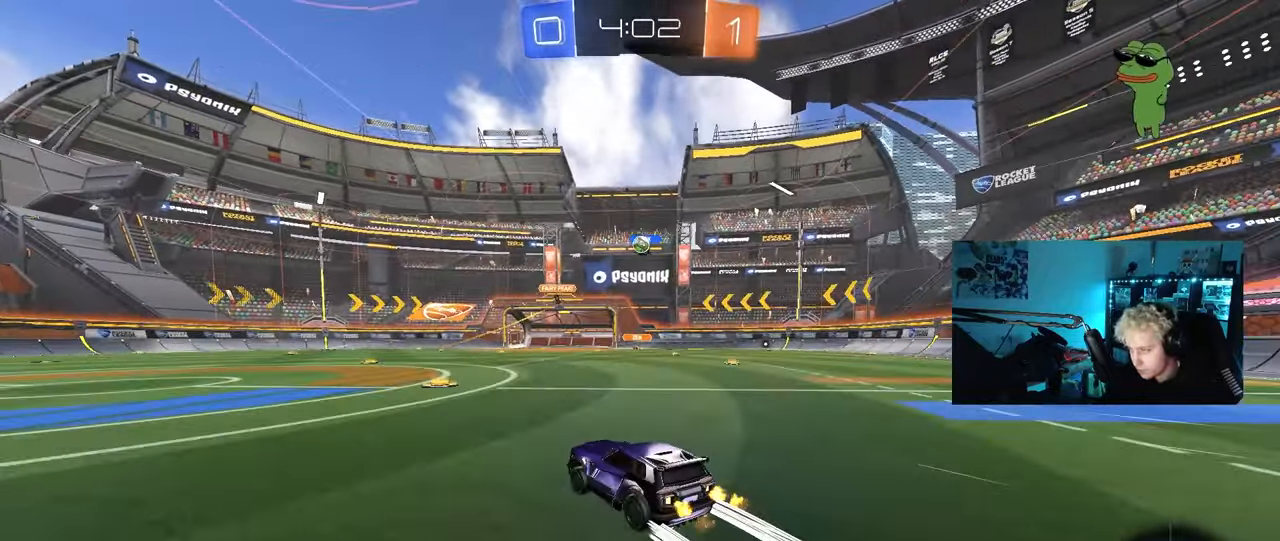
{"keys": ["d", "w"], "mouse": [], "mouse_move": "still", "events": [[100, "d", "down"], [283, "shift", "down"], [433, "shift", "up"]]}
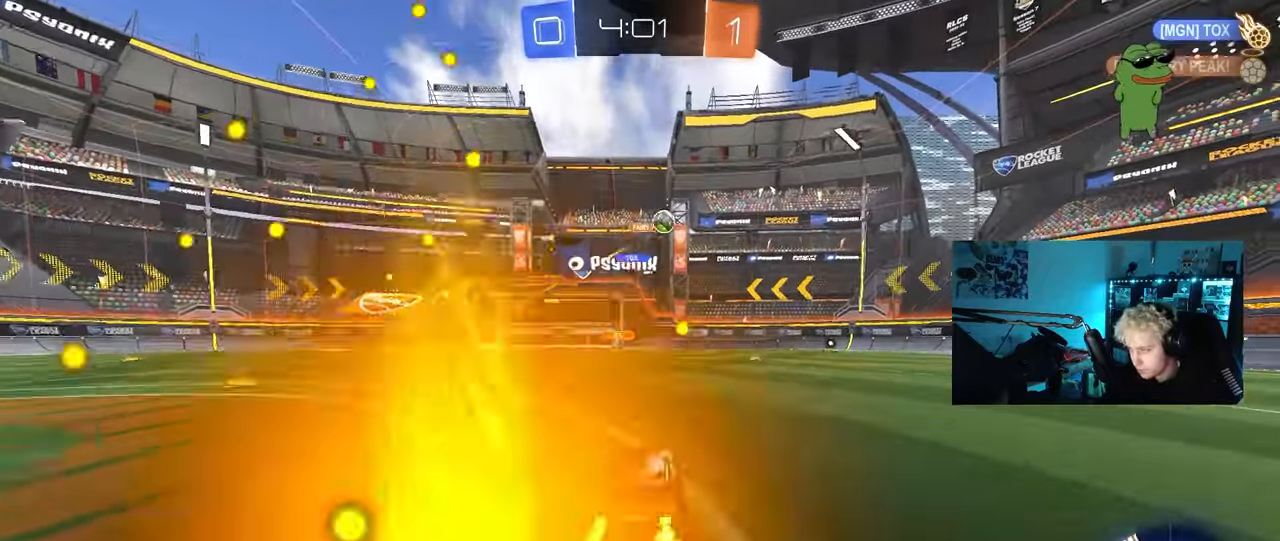
{"keys": ["d", "w"], "mouse": [], "mouse_move": "still", "events": [[167, "shift", "down"], [250, "shift", "up"]]}
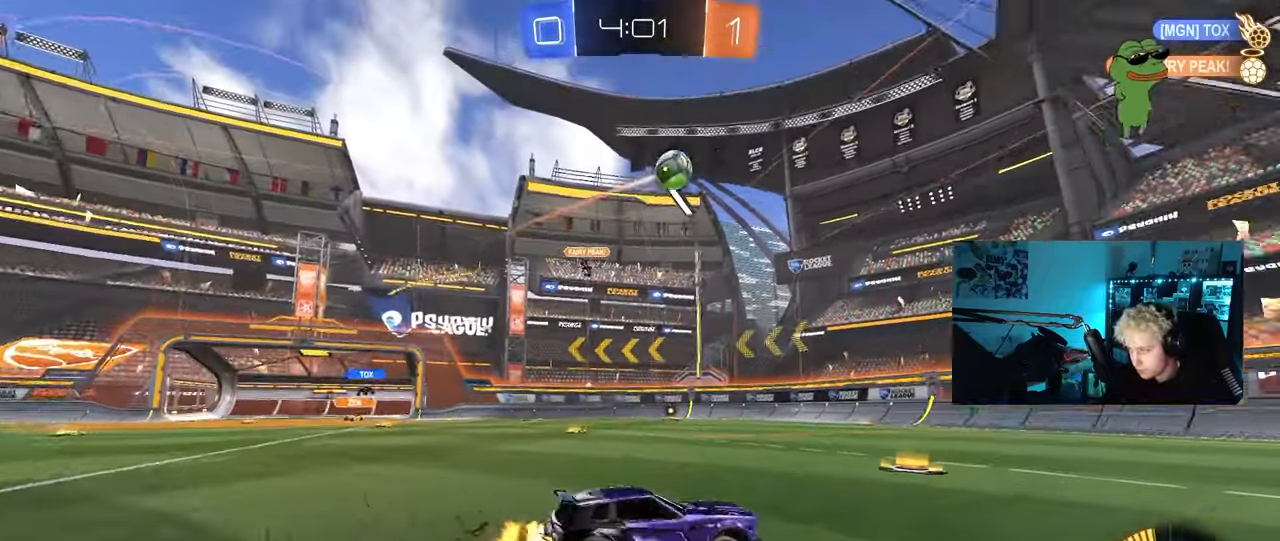
{"keys": ["d", "w"], "mouse": ["left"], "mouse_move": "still", "events": [[267, "shift", "down"], [317, "shift", "up"], [417, "mouse_left", "down"]]}
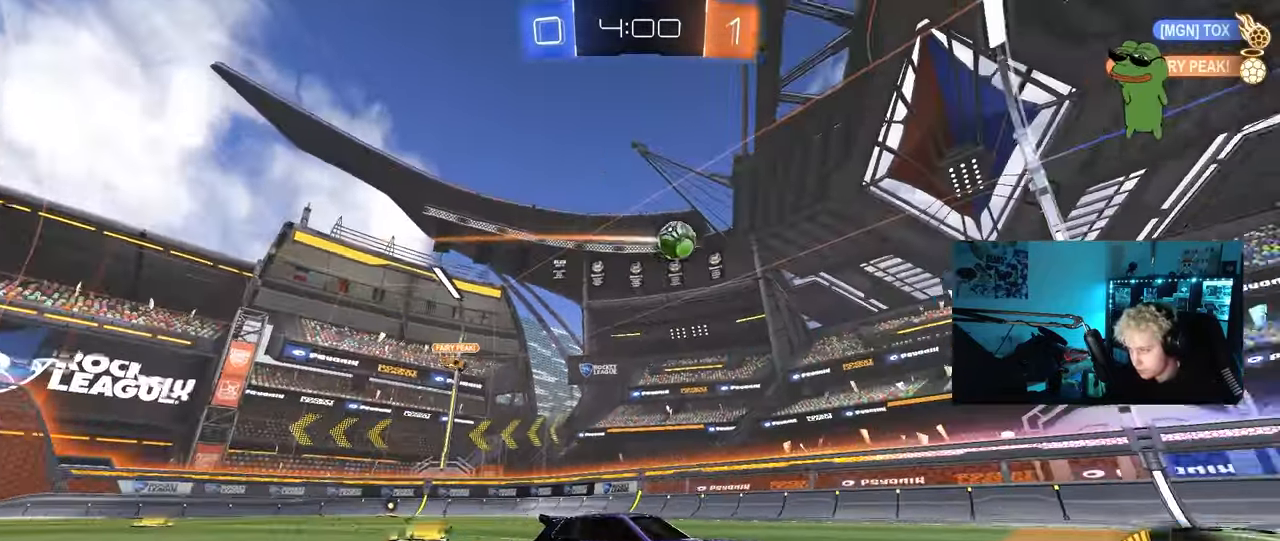
{"keys": ["a", "w"], "mouse": [], "mouse_move": "still", "events": [[150, "d", "up"], [333, "mouse_left", "up"], [467, "a", "down"]]}
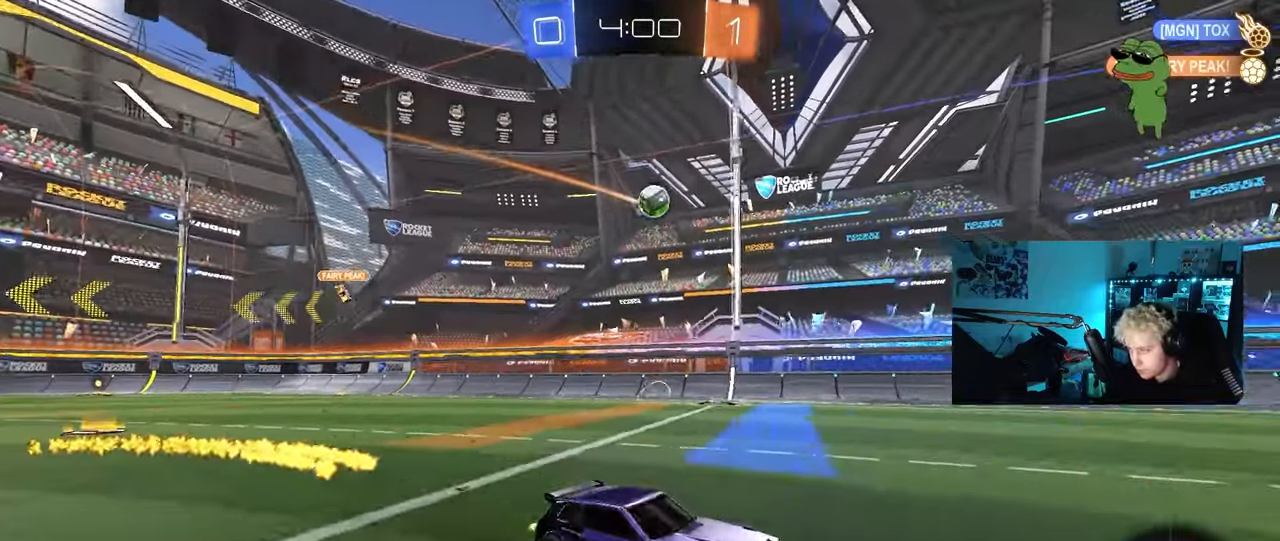
{"keys": ["a", "shift", "w"], "mouse": [], "mouse_move": "still", "events": [[117, "a", "up"], [300, "a", "down"], [300, "shift", "down"]]}
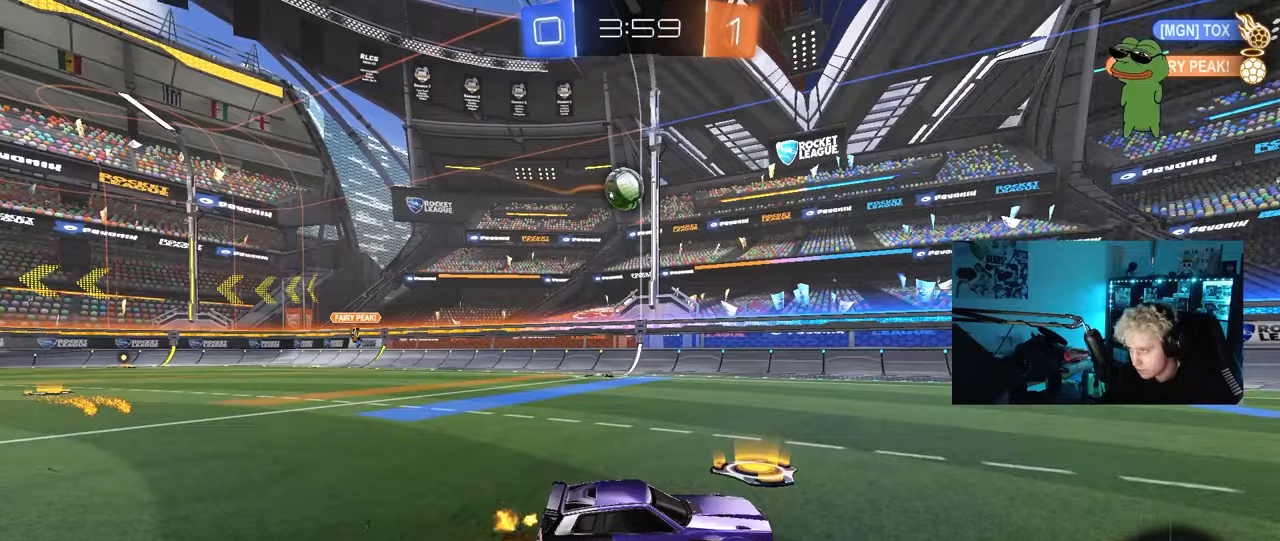
{"keys": ["w"], "mouse": [], "mouse_move": "still", "events": [[33, "shift", "up"], [133, "a", "up"], [267, "w", "up"], [417, "a", "down"], [467, "w", "down"], [500, "a", "up"]]}
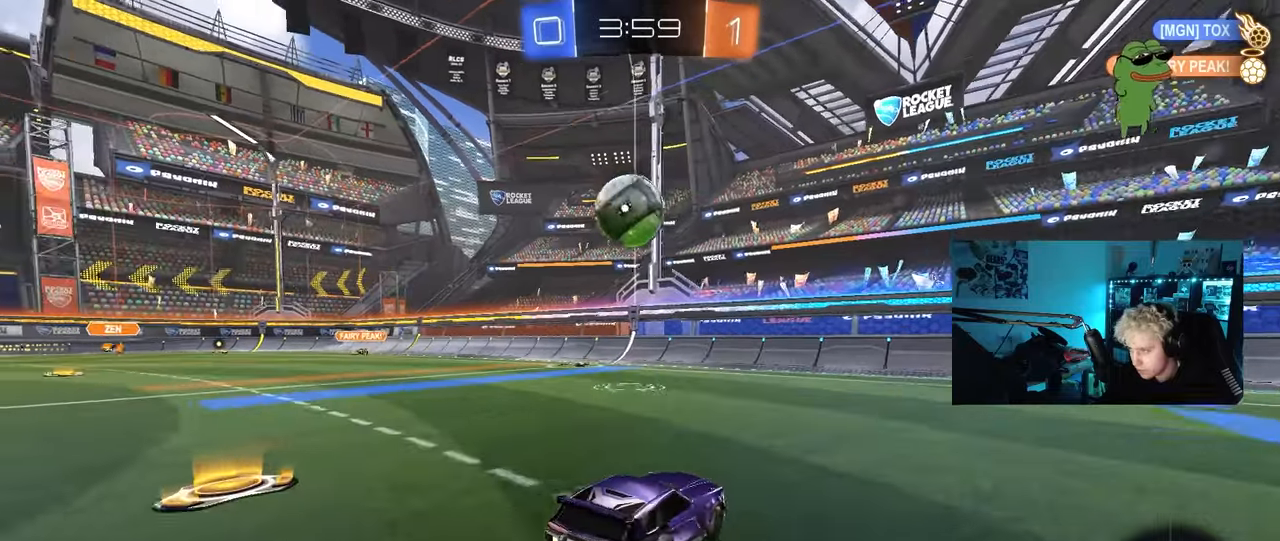
{"keys": ["a", "w"], "mouse": ["left"], "mouse_move": "still", "events": [[150, "a", "down"], [200, "a", "up"], [200, "w", "up"], [333, "a", "down"], [467, "mouse_left", "down"], [467, "w", "down"]]}
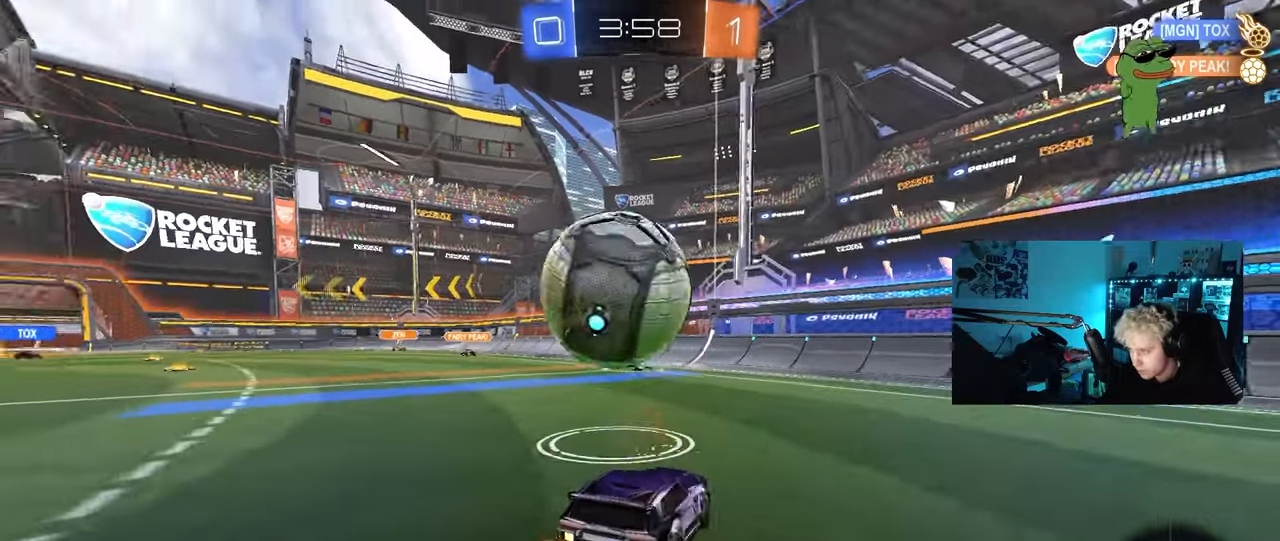
{"keys": ["a", "w"], "mouse": ["left"], "mouse_move": "still", "events": [[17, "a", "up"], [450, "a", "down"]]}
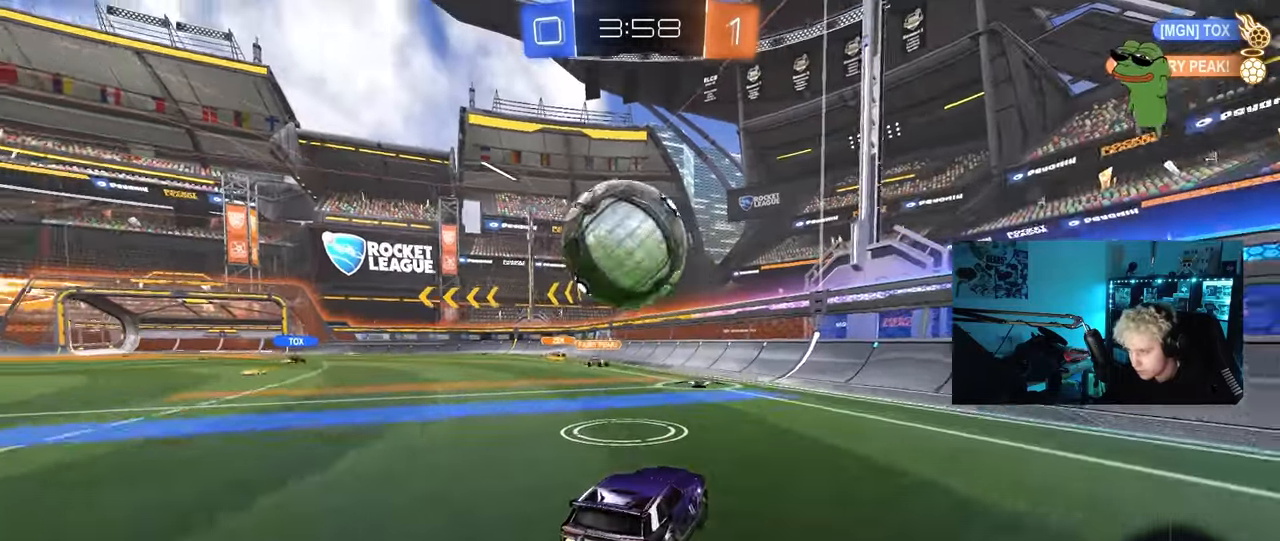
{"keys": ["d", "w"], "mouse": [], "mouse_move": "still", "events": [[33, "mouse_left", "up"], [33, "w", "up"], [83, "a", "up"], [83, "mouse_right", "down"], [183, "d", "down"], [183, "mouse_right", "up"], [183, "s", "down"], [217, "d", "up"], [267, "s", "up"], [417, "a", "down"], [417, "w", "down"], [450, "a", "up"], [450, "d", "down"]]}
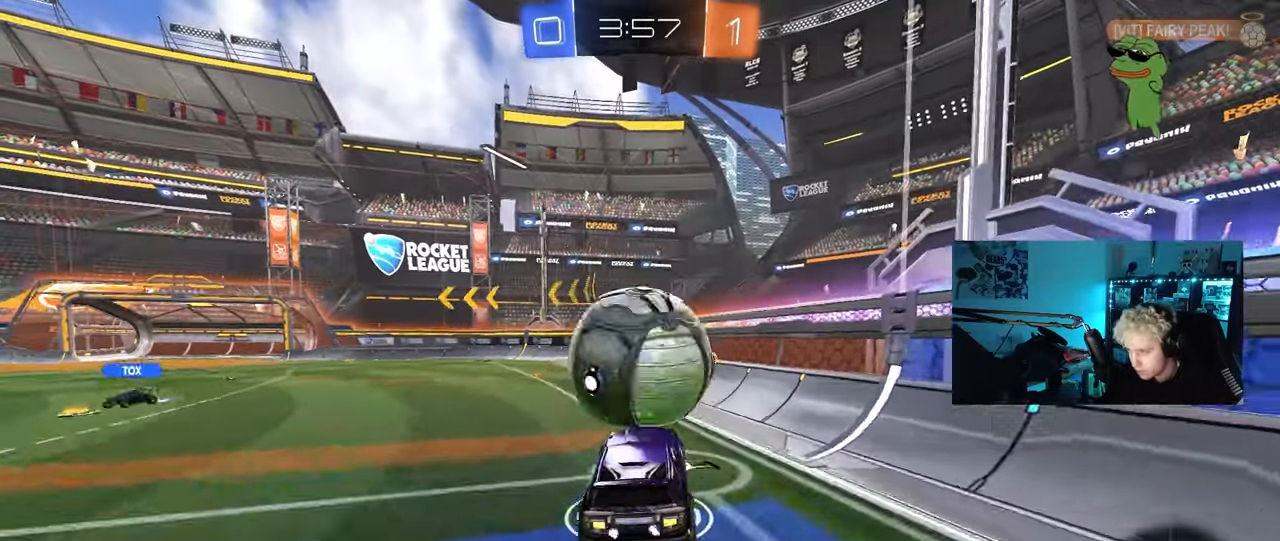
{"keys": [], "mouse": ["left"], "mouse_move": "down-left", "events": [[50, "d", "up"], [50, "w", "up"], [200, "a", "down"], [233, "s", "down"], [233, "shift", "down"], [333, "mouse_left", "down"], [383, "a", "up"], [383, "s", "up"], [383, "shift", "up"], [433, "d", "down"], [467, "d", "up"]]}
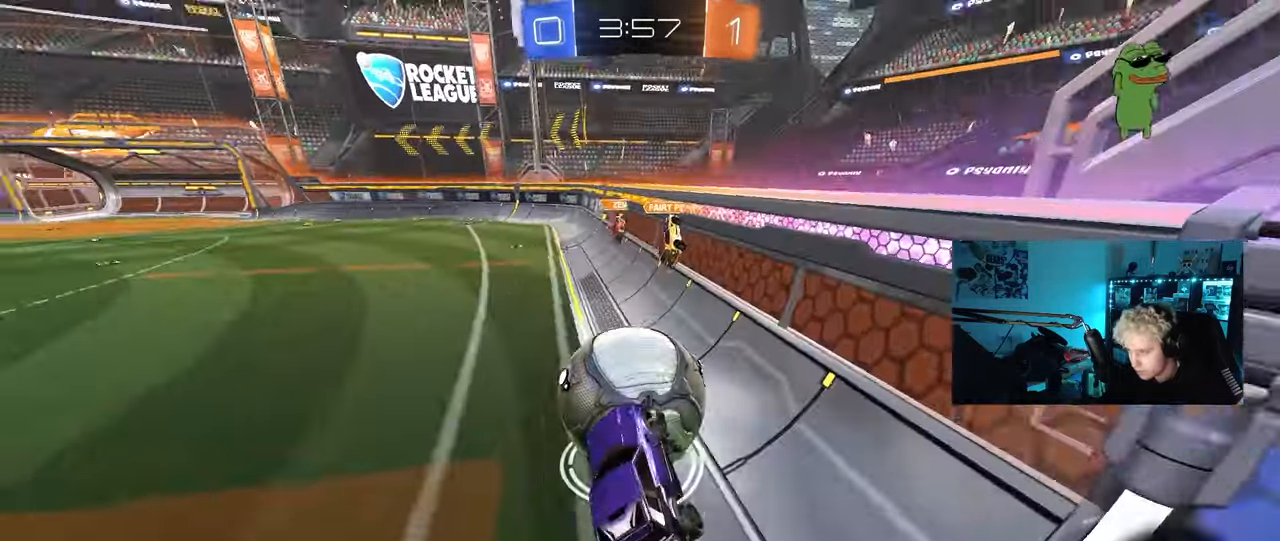
{"keys": ["a", "shift", "w"], "mouse": [], "mouse_move": "up-right", "events": [[17, "w", "down"], [67, "mouse_left", "up"], [167, "mouse_left", "down"], [167, "mouse_right", "down"], [350, "a", "down"], [400, "mouse_right", "up"], [400, "shift", "down"], [433, "mouse_left", "up"]]}
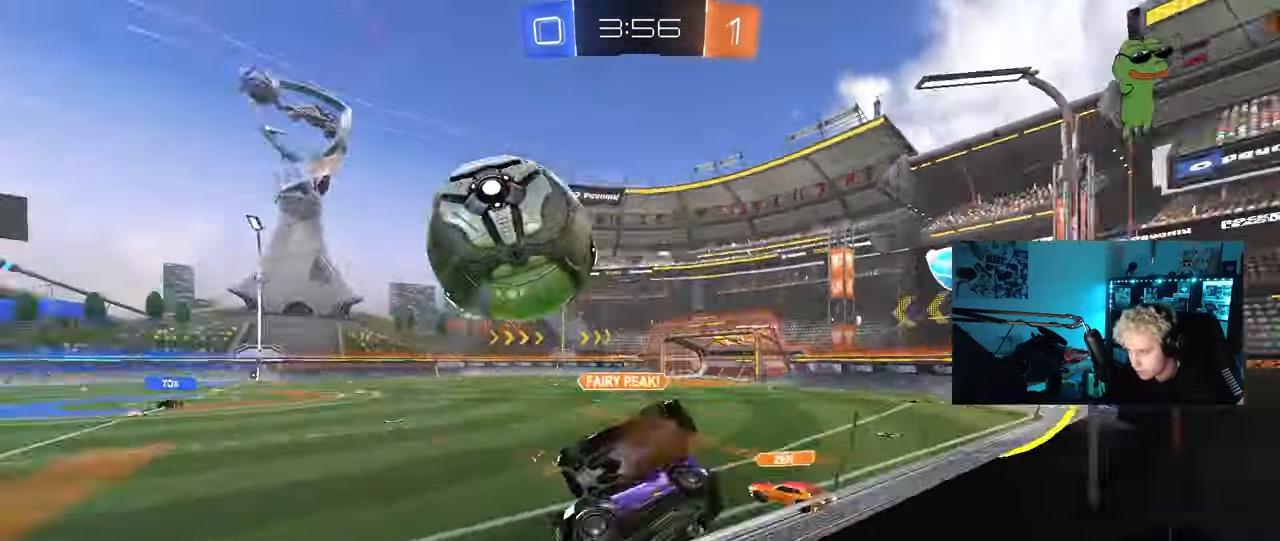
{"keys": ["a", "w"], "mouse": [], "mouse_move": "still", "events": [[83, "shift", "up"], [267, "a", "up"], [317, "d", "down"], [367, "d", "up"], [417, "a", "down"]]}
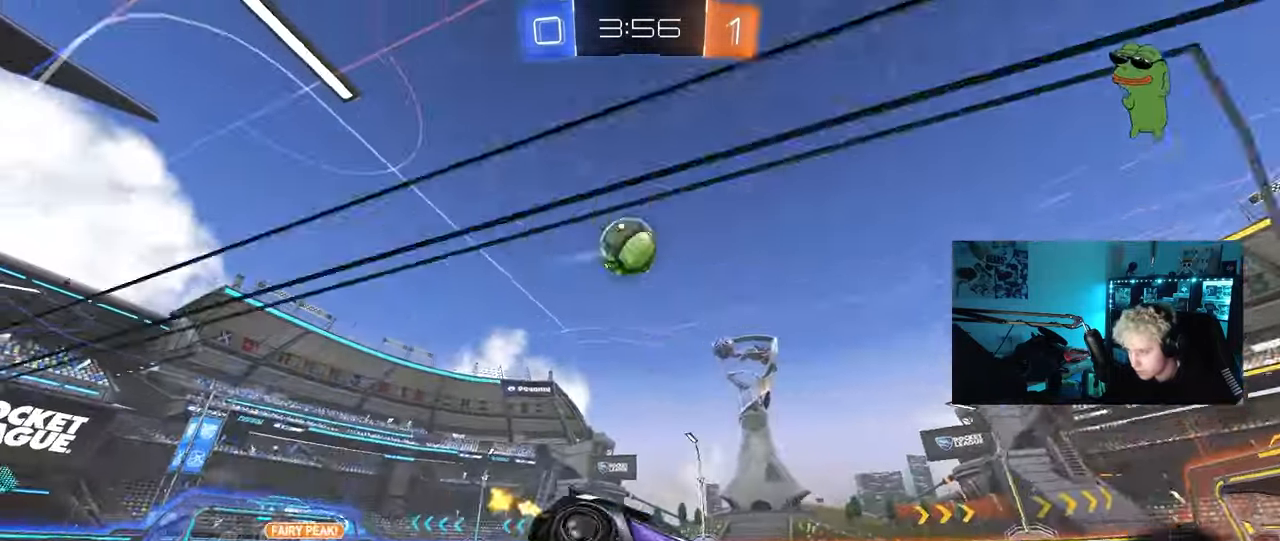
{"keys": ["w"], "mouse": ["left"], "mouse_move": "still", "events": [[50, "a", "up"], [100, "mouse_left", "down"], [150, "a", "down"], [183, "shift", "down"], [283, "shift", "up"], [283, "space", "down"], [383, "a", "up"], [467, "space", "up"]]}
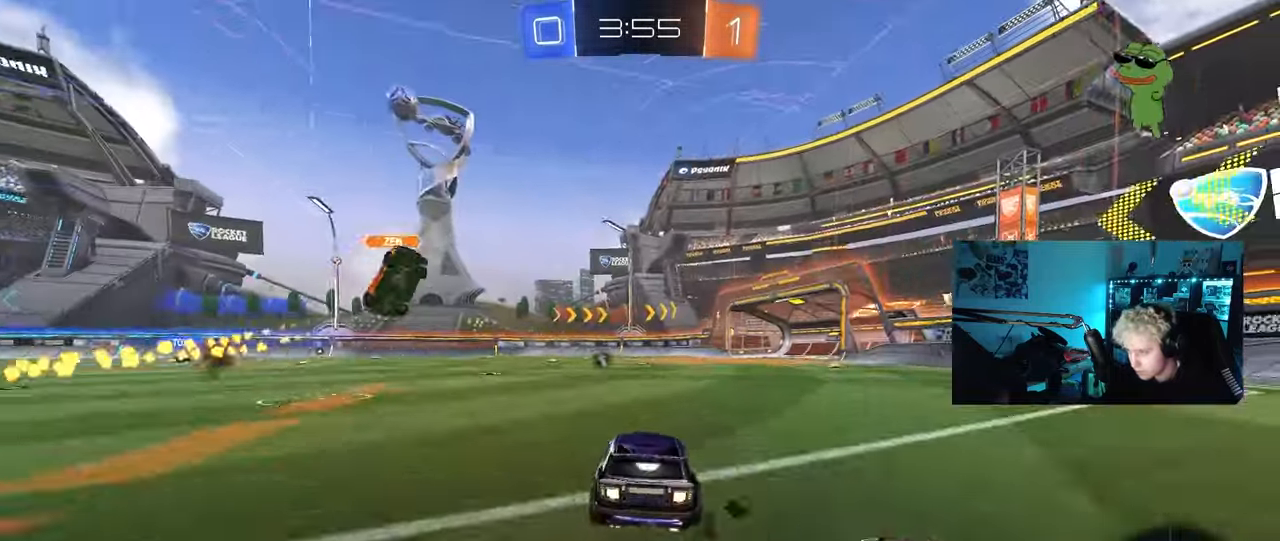
{"keys": ["d", "shift", "w"], "mouse": [], "mouse_move": "still", "events": [[117, "d", "down"], [117, "mouse_left", "up"], [300, "d", "up"], [350, "d", "down"], [483, "shift", "down"]]}